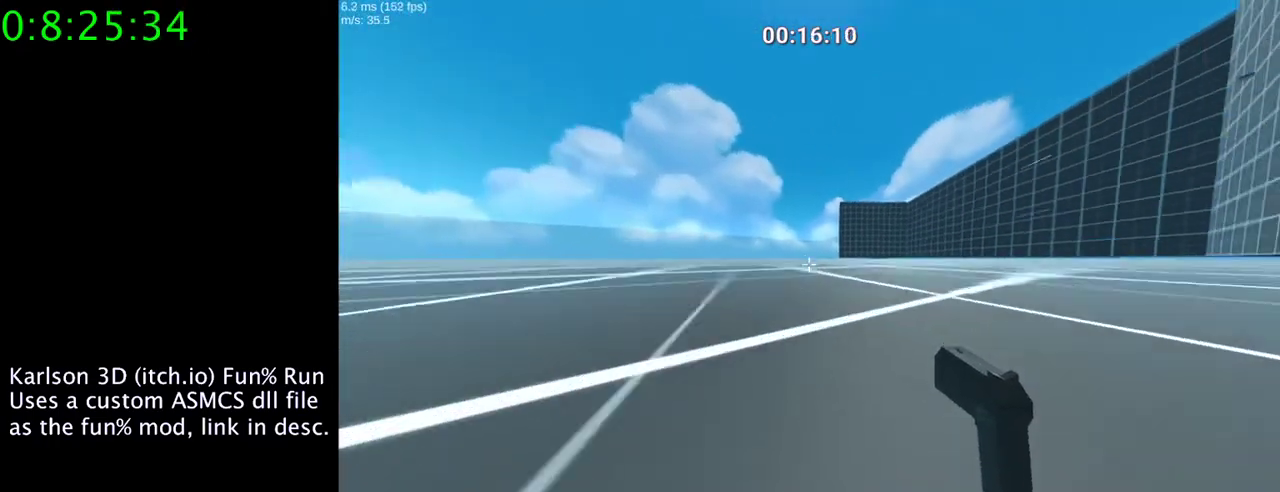
Gameplay with keyboard and mouse; each line is a JSON object with the keys and mouse buttons held at the frame after it. "events" lists presses ("down") and releases ("up") of "1", "2", "3", "4", "5", "a", "alt", "c", "ctrl", "d", "e", "f", "q", "r", "s", "shift", "space", "tab", "v", "w", "x", "z", "mouse_left", "mouse_middle", "mouse_right", "mouse_wheel_up" and "mouse_wheel_down" between this image and that frame as [ms after this image, input, new state], when the widget could be followed in between. "mouse_left", "mouse_middle", "mouse_right", "mouse_wheel_up", "mouse_wheel_down" = the "left", "middle", "right", "wheel_up", "wheel_down" buttons of the "mouse" list. No other keys are recorded. Mouse movement is not recorded.
{"keys": ["d", "space"], "mouse": ["right"], "events": []}
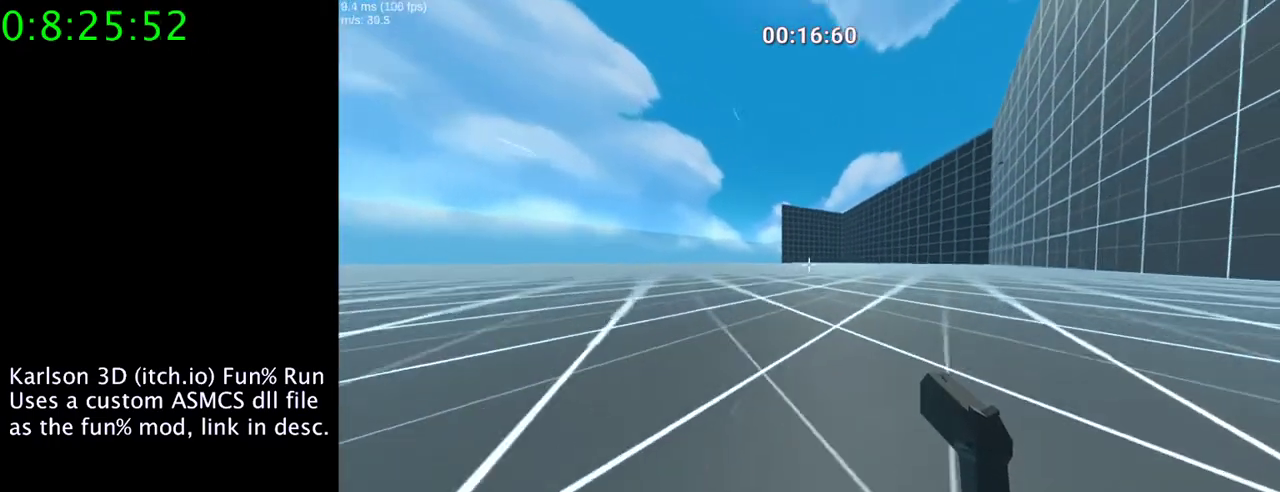
{"keys": ["d", "space"], "mouse": ["right"], "events": []}
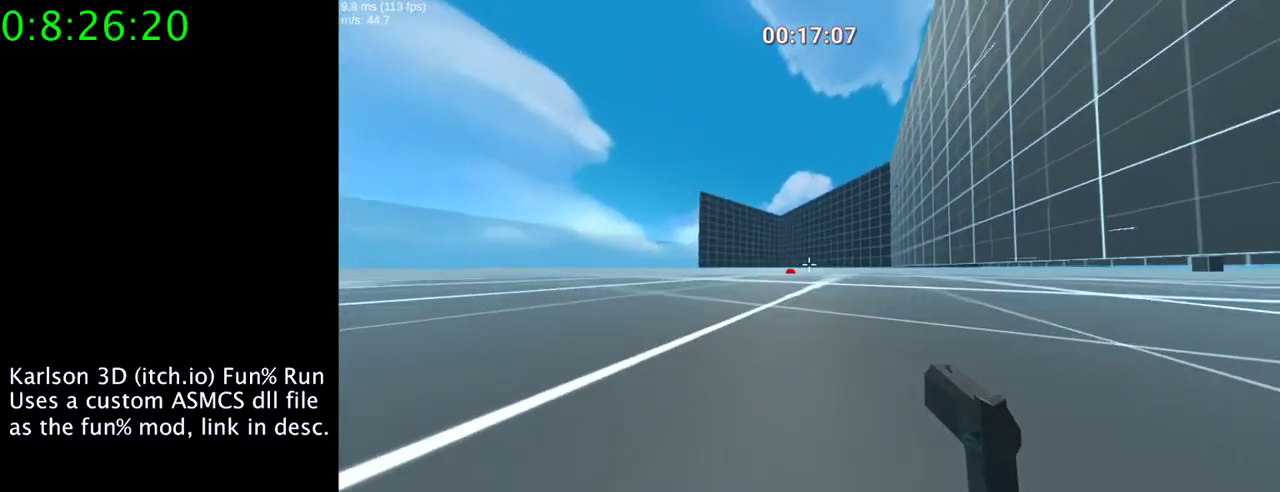
{"keys": ["a", "space"], "mouse": ["right"], "events": [[467, "d", "up"], [500, "a", "down"]]}
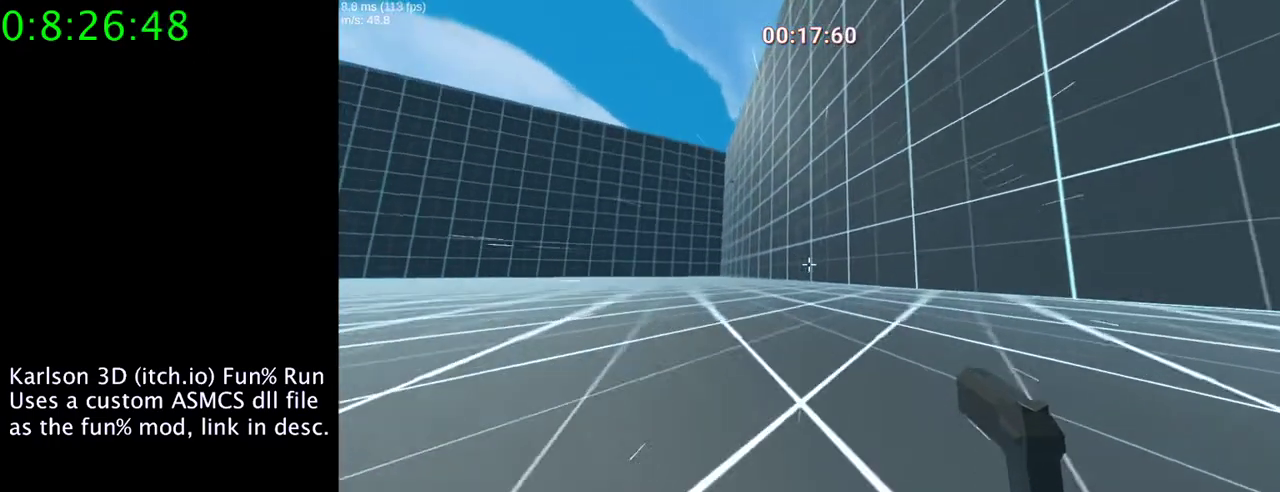
{"keys": ["a", "space"], "mouse": ["right"], "events": [[167, "mouse_right", "up"], [367, "mouse_right", "down"]]}
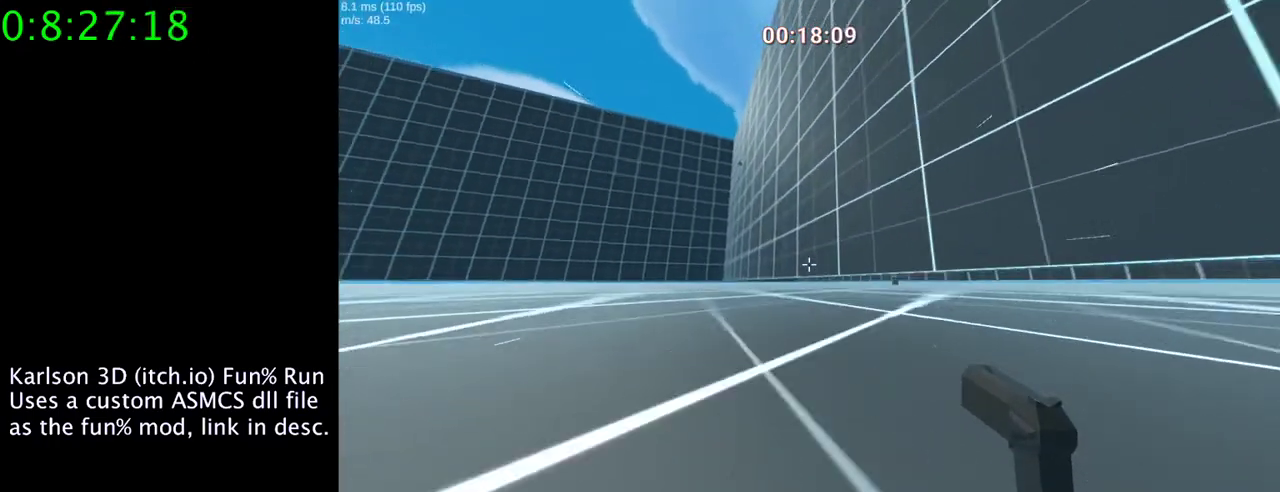
{"keys": ["a", "space"], "mouse": ["right"], "events": []}
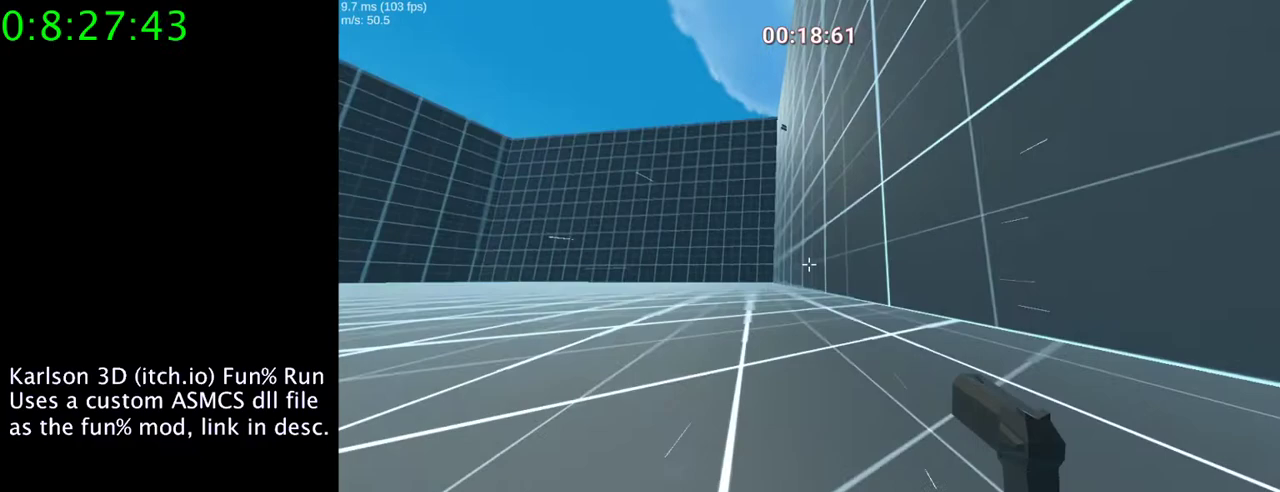
{"keys": ["a", "space"], "mouse": ["right"], "events": [[400, "mouse_right", "up"], [433, "mouse_right", "down"]]}
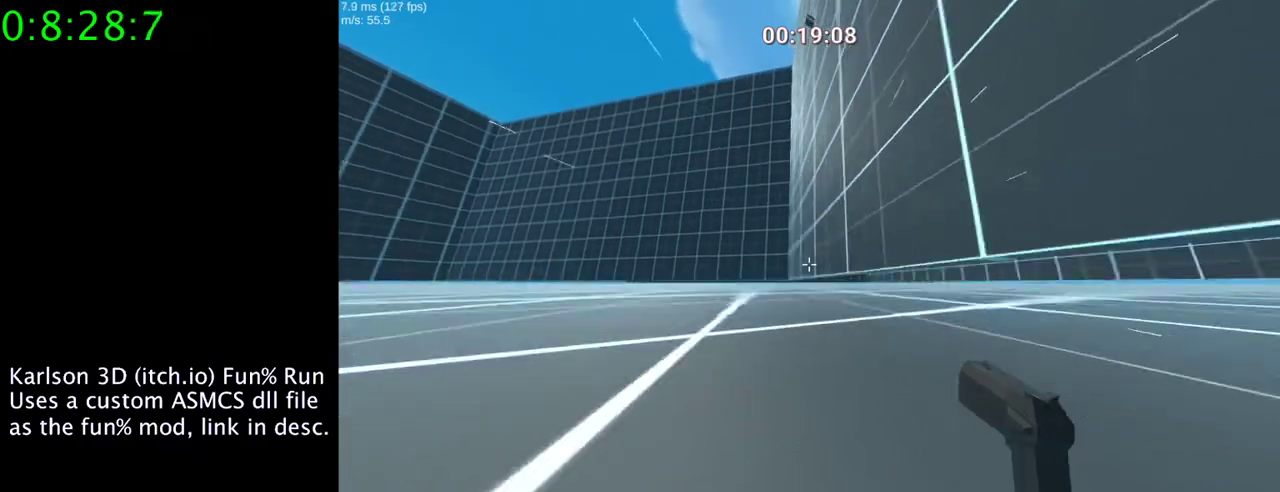
{"keys": ["a", "space"], "mouse": ["right"], "events": []}
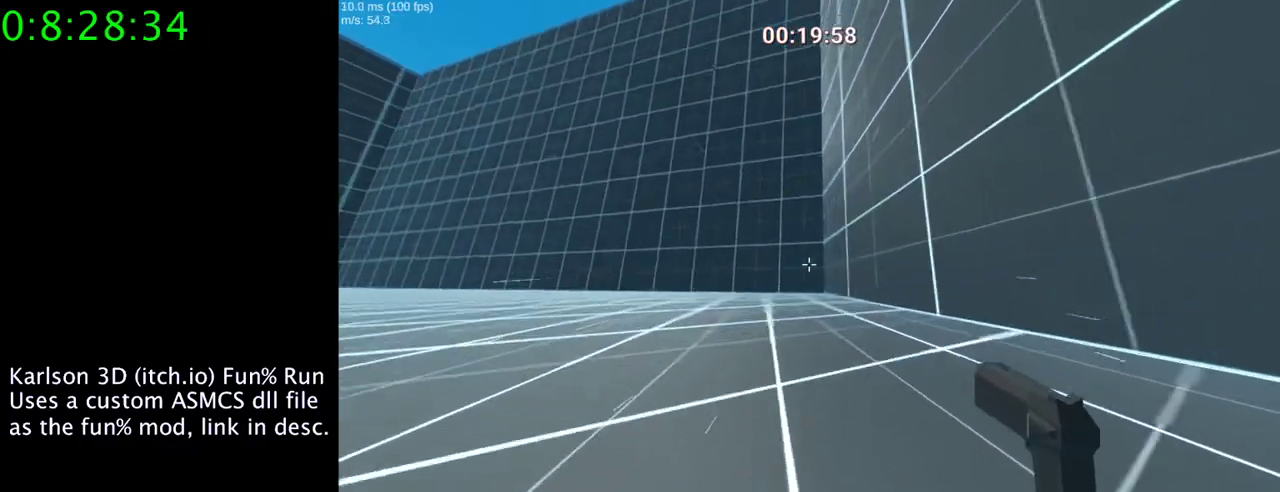
{"keys": ["a"], "mouse": ["right"], "events": [[267, "space", "up"]]}
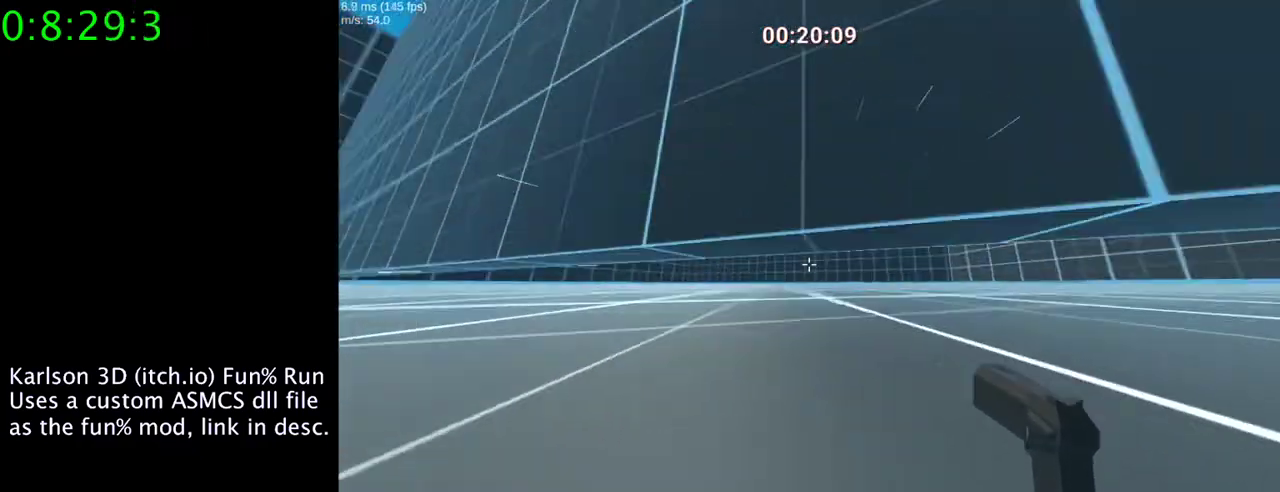
{"keys": ["a", "space"], "mouse": ["right"], "events": [[133, "space", "down"]]}
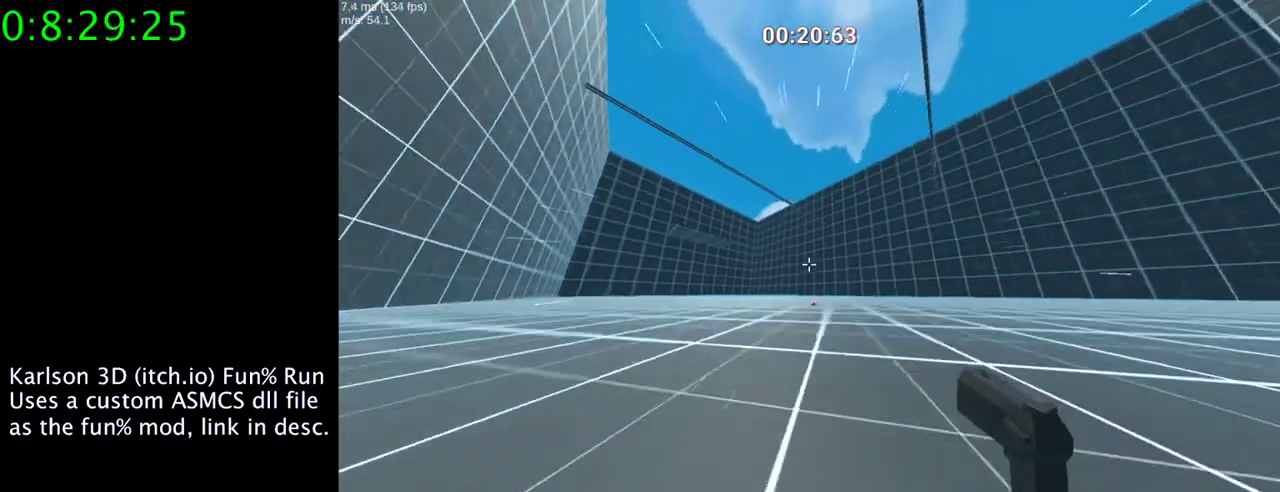
{"keys": ["a", "space"], "mouse": ["right"], "events": []}
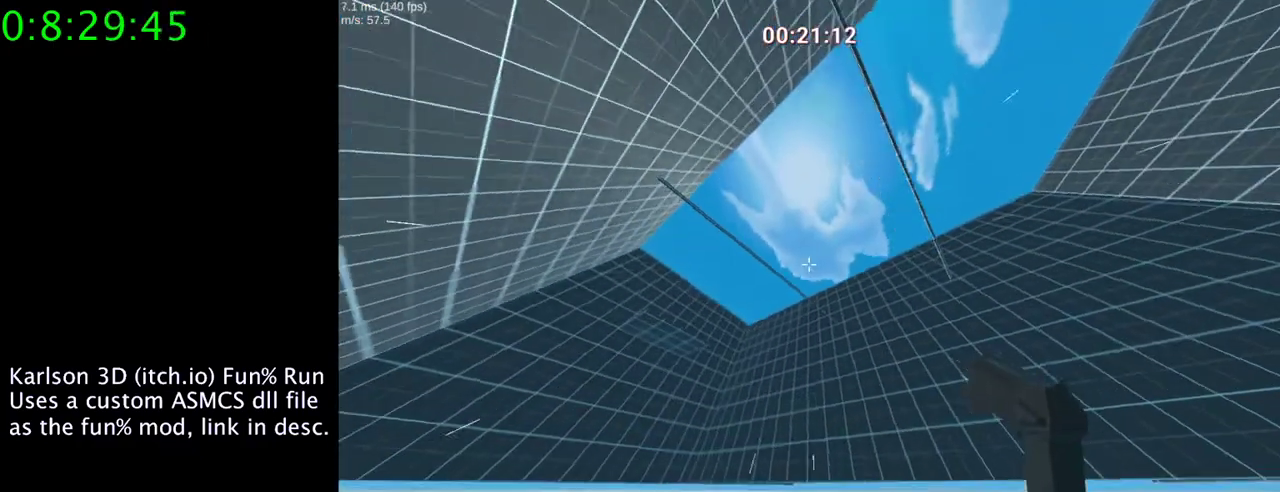
{"keys": ["a", "space"], "mouse": ["left", "right"], "events": [[333, "mouse_left", "down"]]}
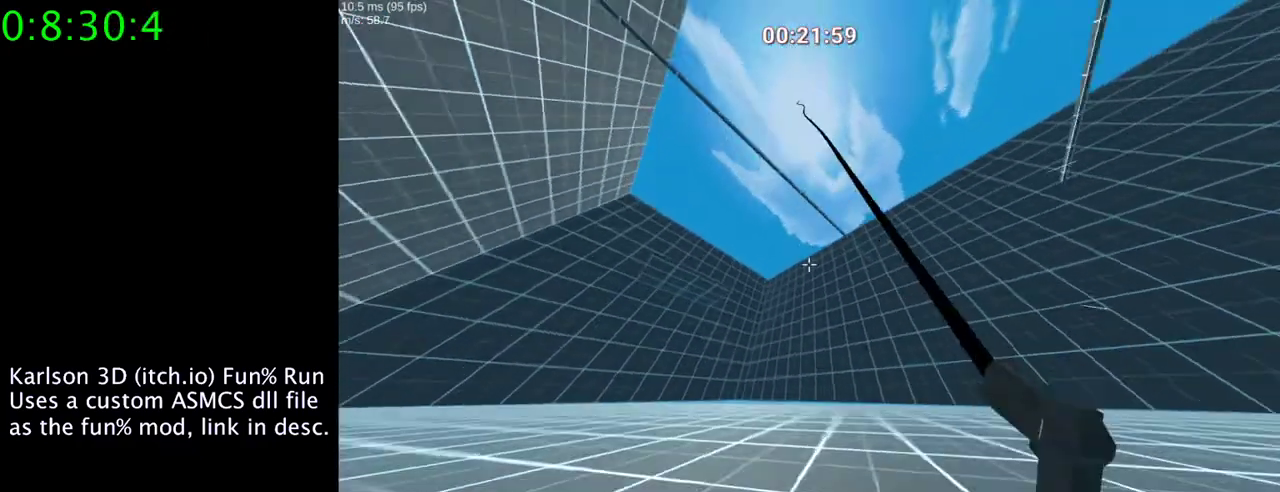
{"keys": ["a", "space"], "mouse": ["left", "right"], "events": []}
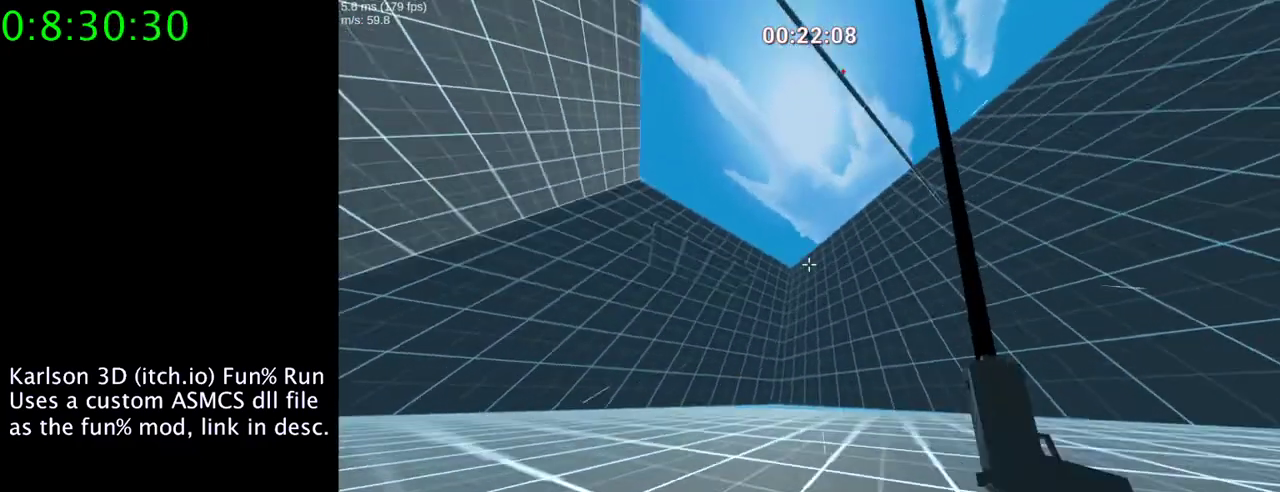
{"keys": ["a", "space"], "mouse": ["left", "right"], "events": []}
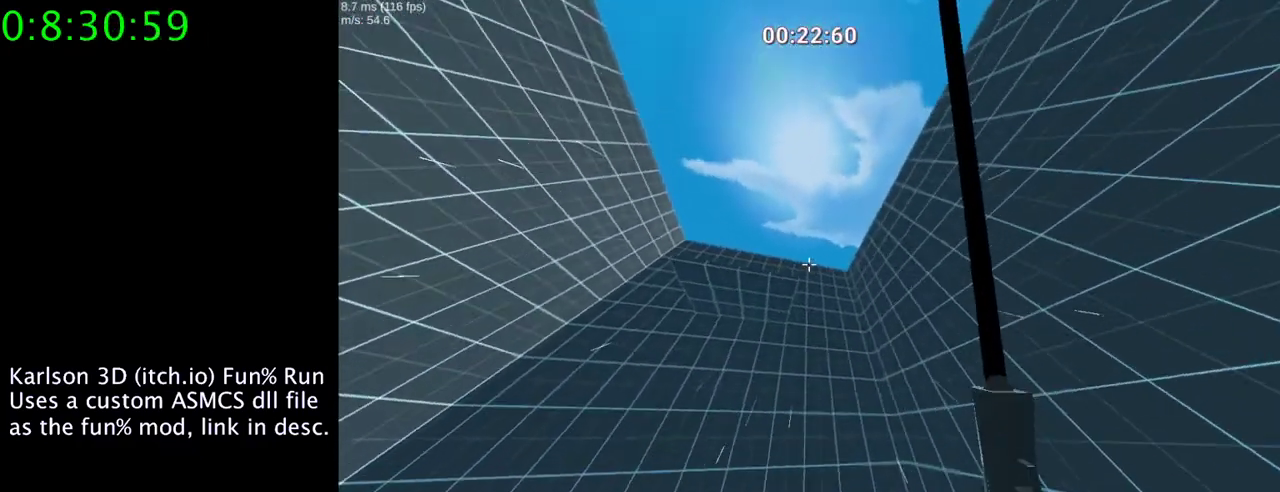
{"keys": ["a", "space"], "mouse": ["left", "right"], "events": []}
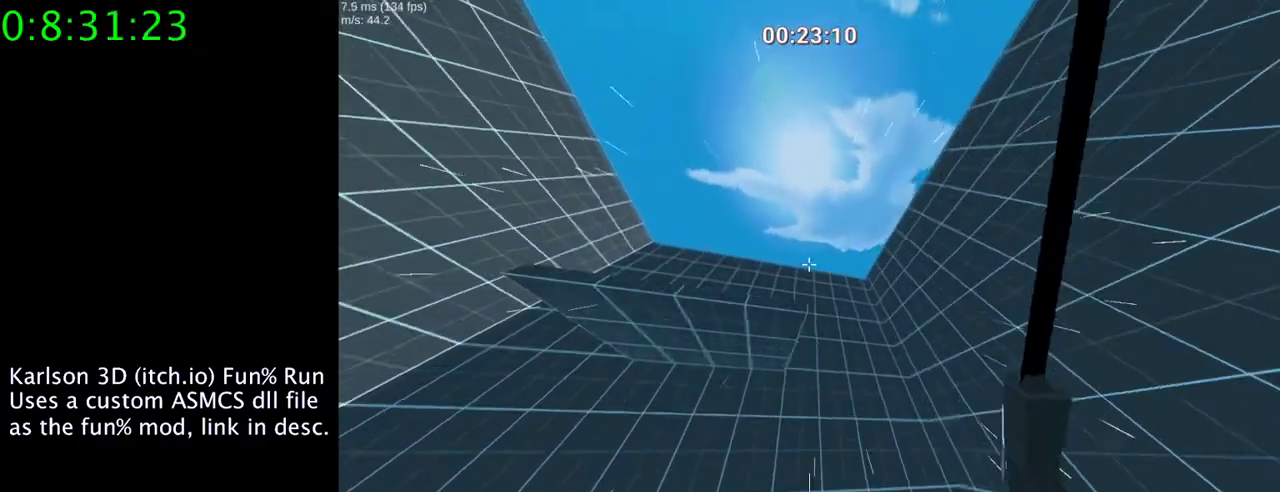
{"keys": ["space", "w"], "mouse": ["left", "right"], "events": [[500, "a", "up"], [500, "w", "down"]]}
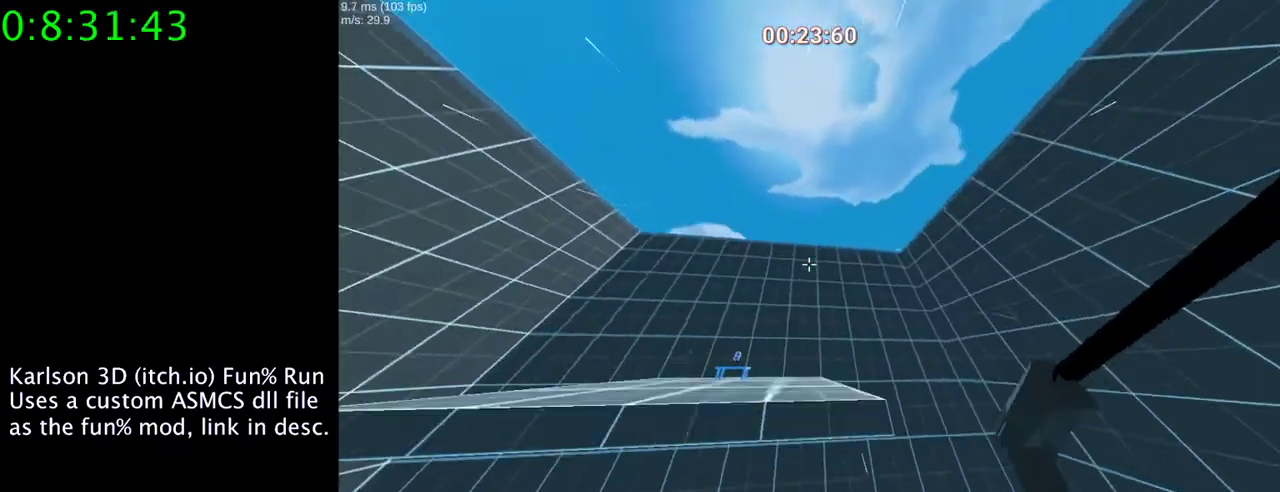
{"keys": ["space", "w"], "mouse": ["left", "right"], "events": [[267, "mouse_left", "up"], [500, "mouse_left", "down"]]}
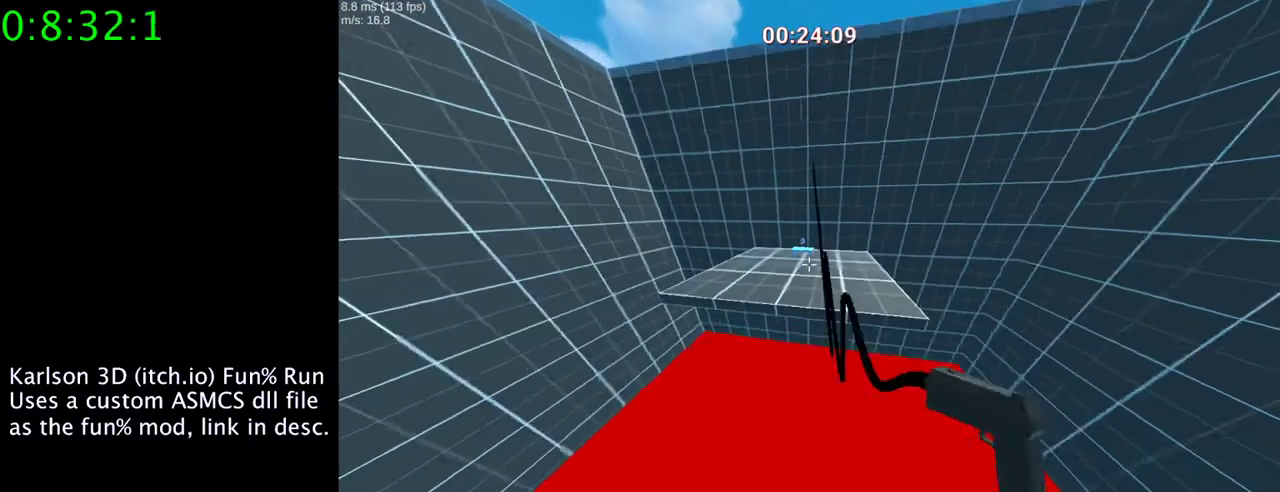
{"keys": ["d", "space", "w"], "mouse": ["left", "right"], "events": [[200, "d", "down"]]}
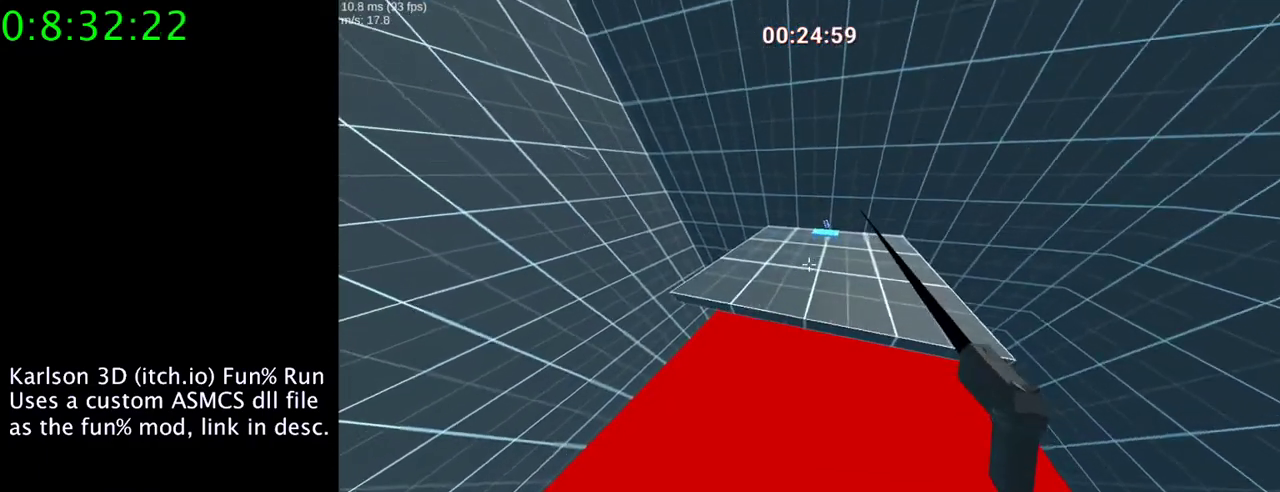
{"keys": ["a", "space", "w"], "mouse": ["left", "right"], "events": [[300, "a", "down"], [467, "d", "up"]]}
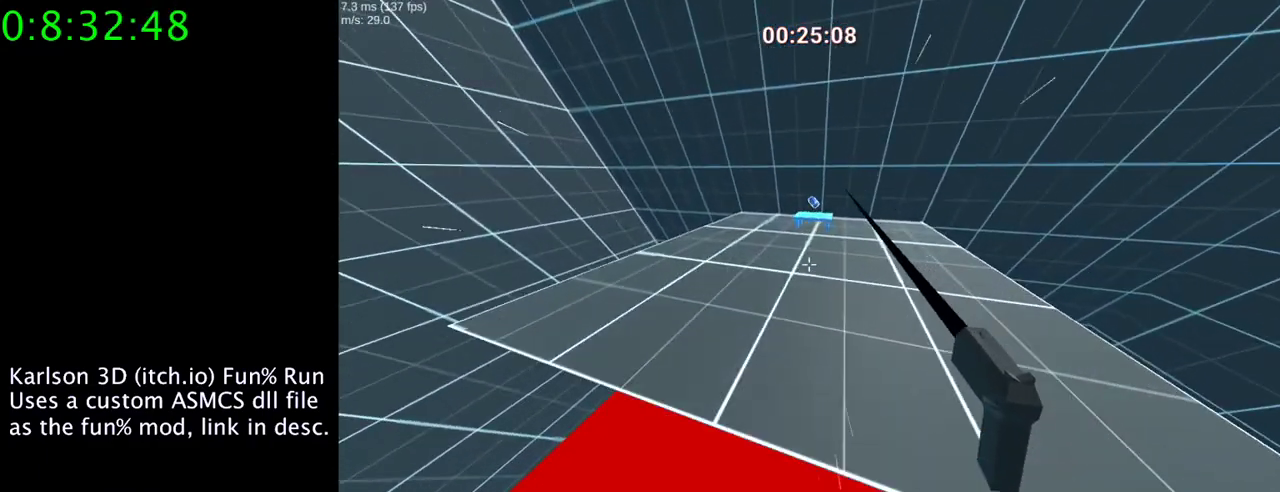
{"keys": ["w"], "mouse": [], "events": [[67, "mouse_left", "up"], [67, "mouse_right", "up"], [67, "space", "up"], [200, "a", "up"]]}
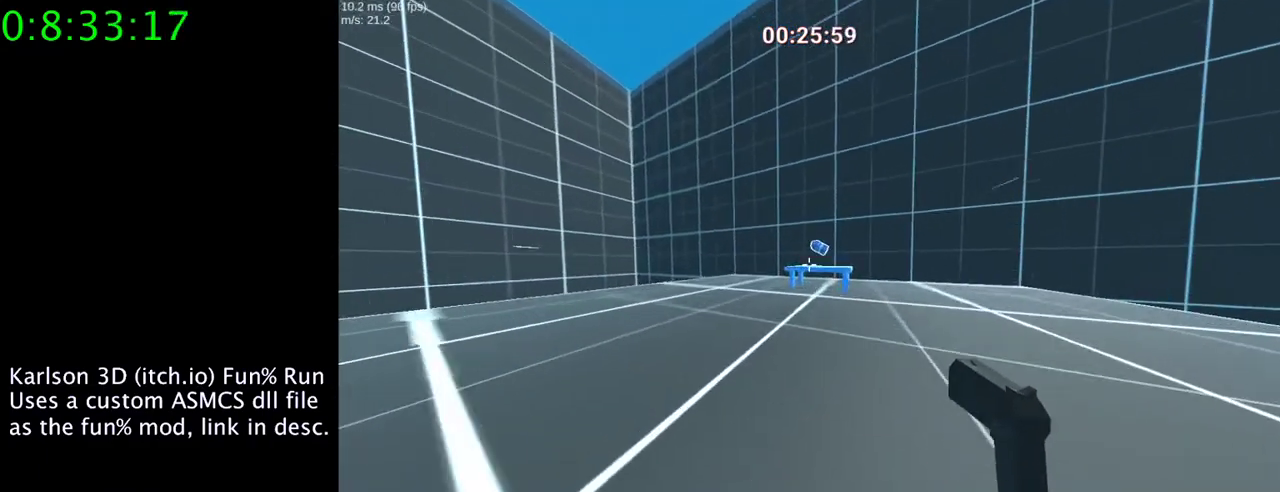
{"keys": ["space", "w"], "mouse": ["right"], "events": [[167, "mouse_right", "down"], [167, "space", "down"]]}
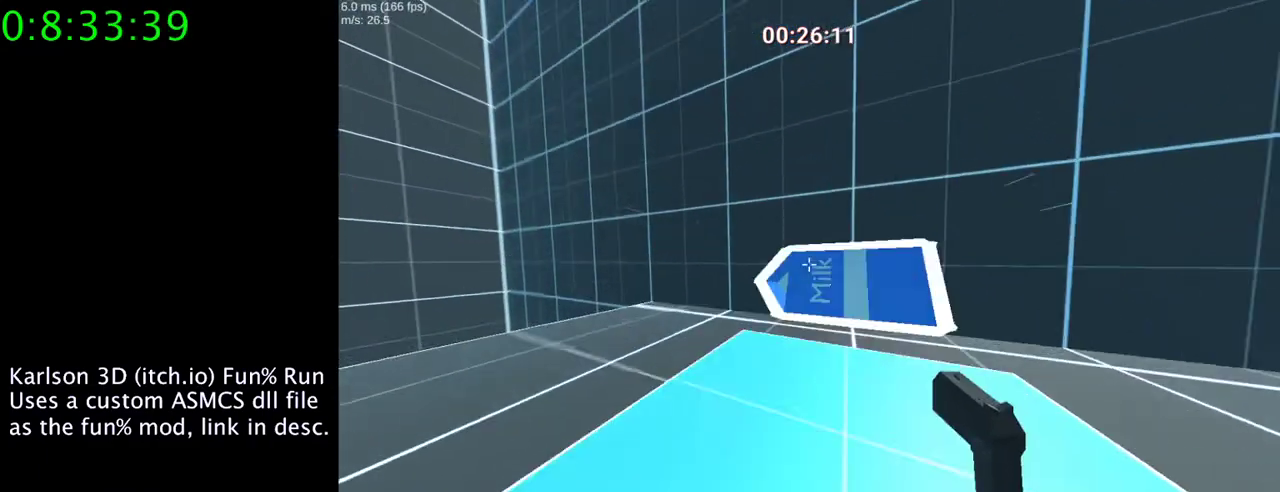
{"keys": [], "mouse": [], "events": [[167, "space", "up"], [233, "mouse_right", "up"], [300, "w", "up"]]}
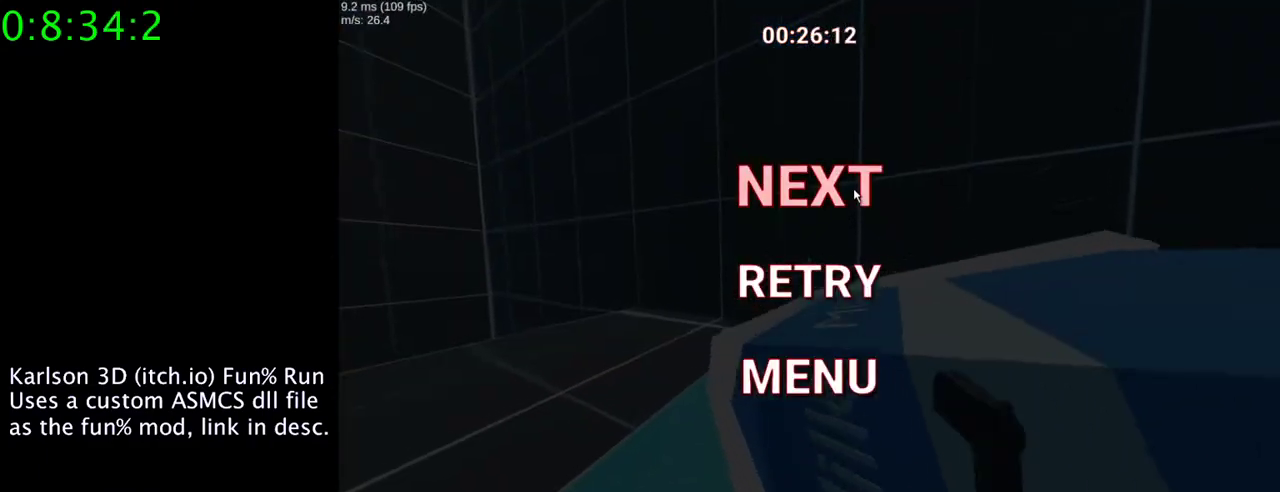
{"keys": [], "mouse": [], "events": [[67, "mouse_left", "down"], [133, "mouse_left", "up"]]}
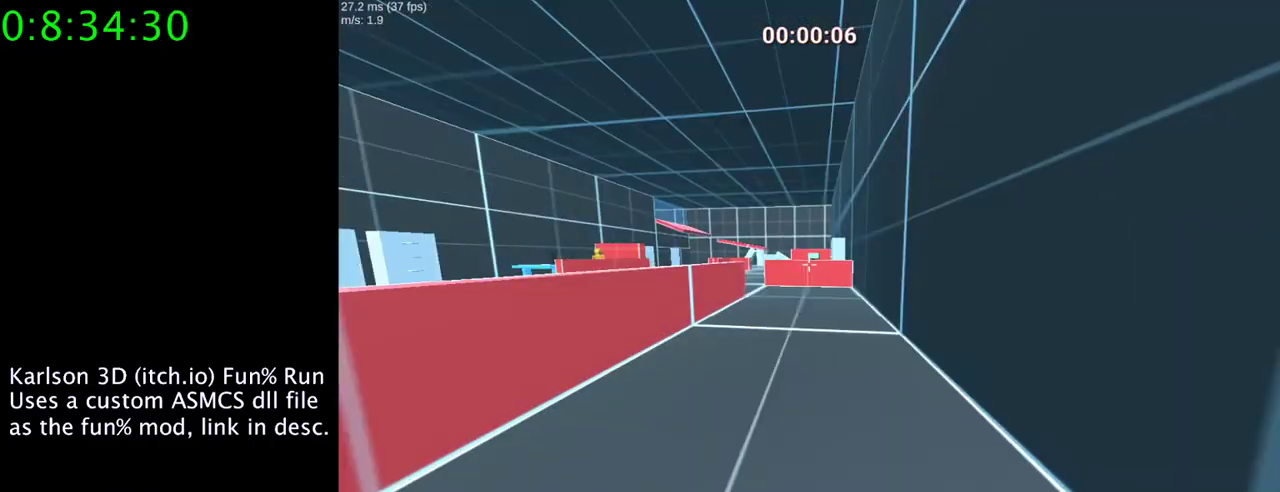
{"keys": ["w"], "mouse": [], "events": [[333, "w", "down"]]}
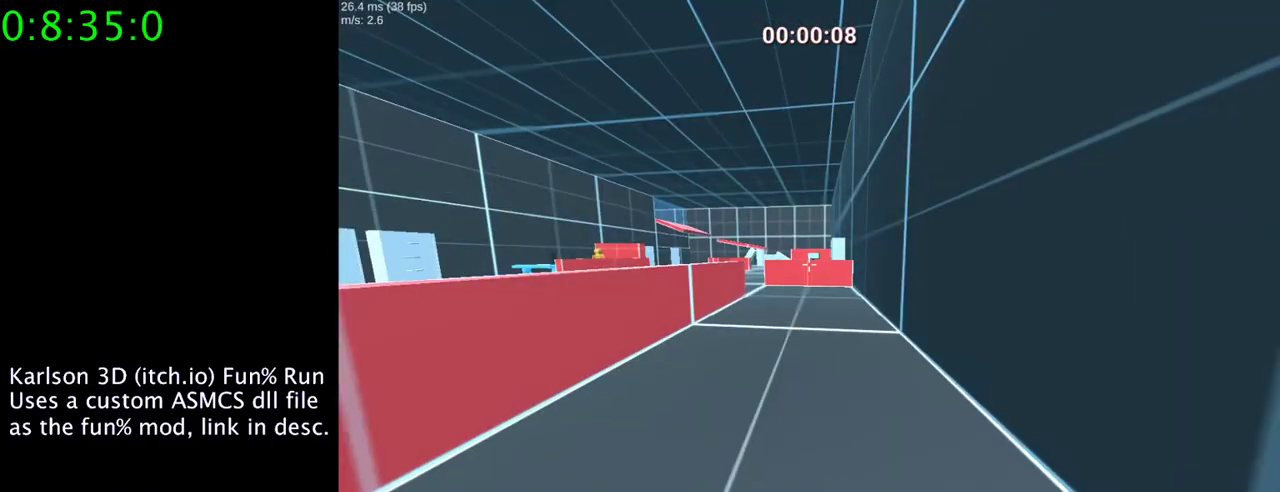
{"keys": ["w"], "mouse": [], "events": [[67, "w", "up"], [267, "w", "down"]]}
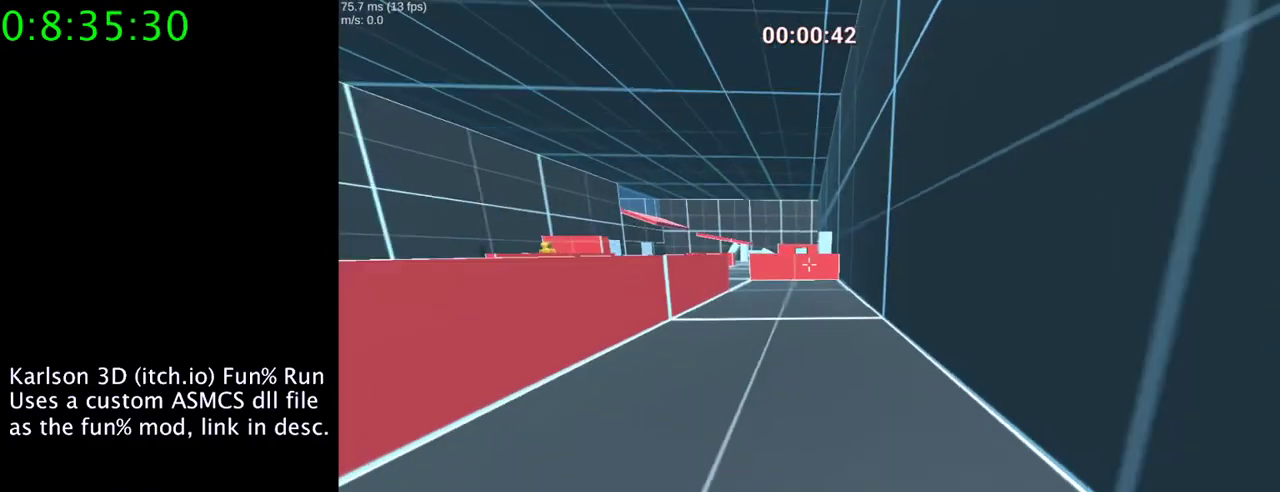
{"keys": ["a", "w"], "mouse": [], "events": [[467, "a", "down"]]}
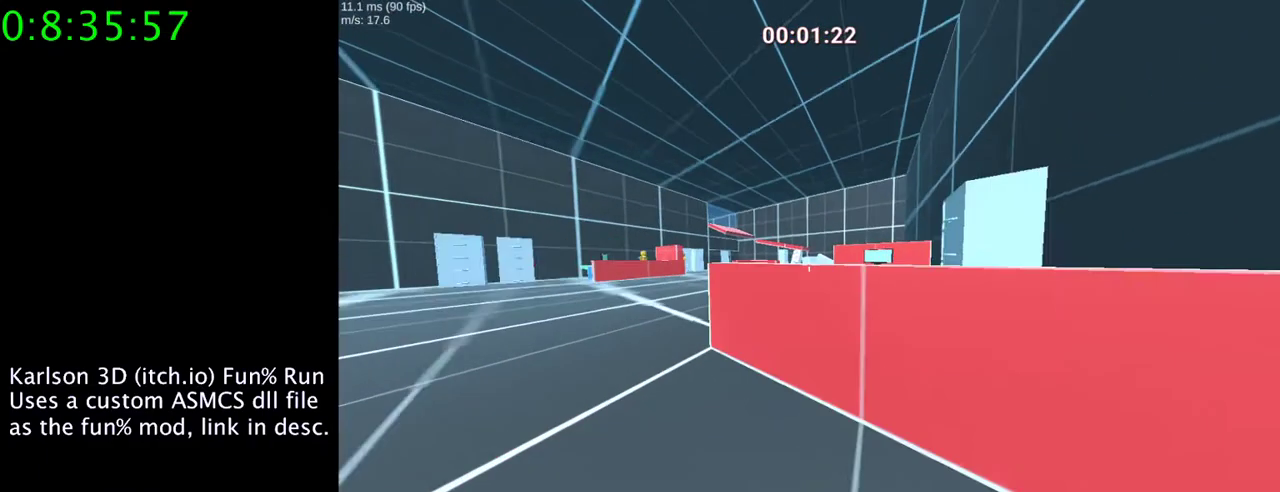
{"keys": ["w"], "mouse": [], "events": [[367, "a", "up"]]}
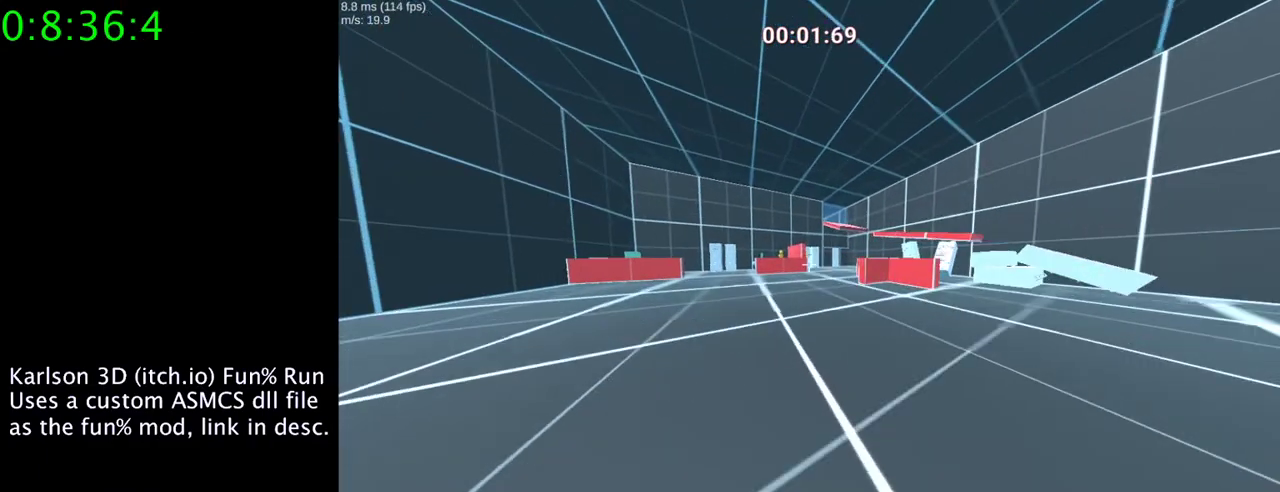
{"keys": ["d", "space", "w"], "mouse": ["right"], "events": [[400, "d", "down"], [400, "mouse_right", "down"], [400, "space", "down"]]}
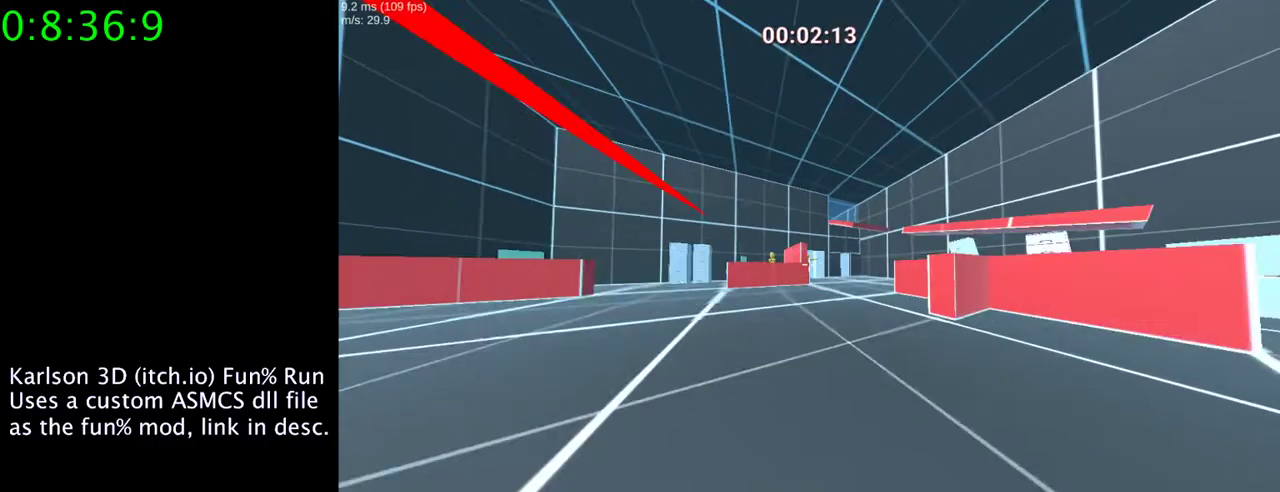
{"keys": ["a", "space"], "mouse": ["right"], "events": [[33, "w", "up"], [200, "a", "down"], [267, "d", "up"]]}
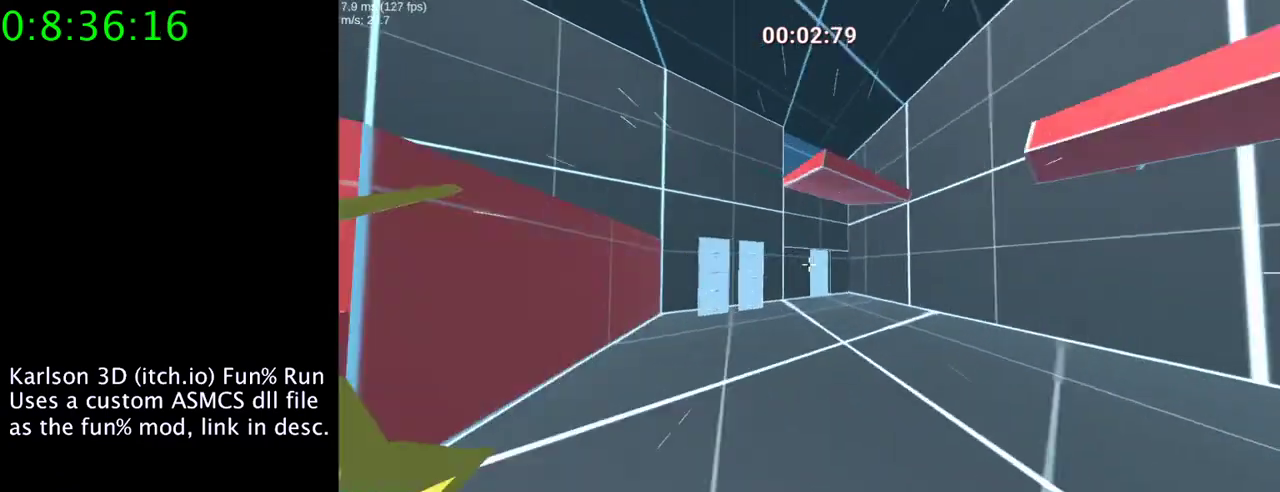
{"keys": ["a", "w"], "mouse": ["right"], "events": [[100, "d", "down"], [133, "a", "up"], [200, "space", "up"], [233, "w", "down"], [333, "a", "down"], [333, "d", "up"]]}
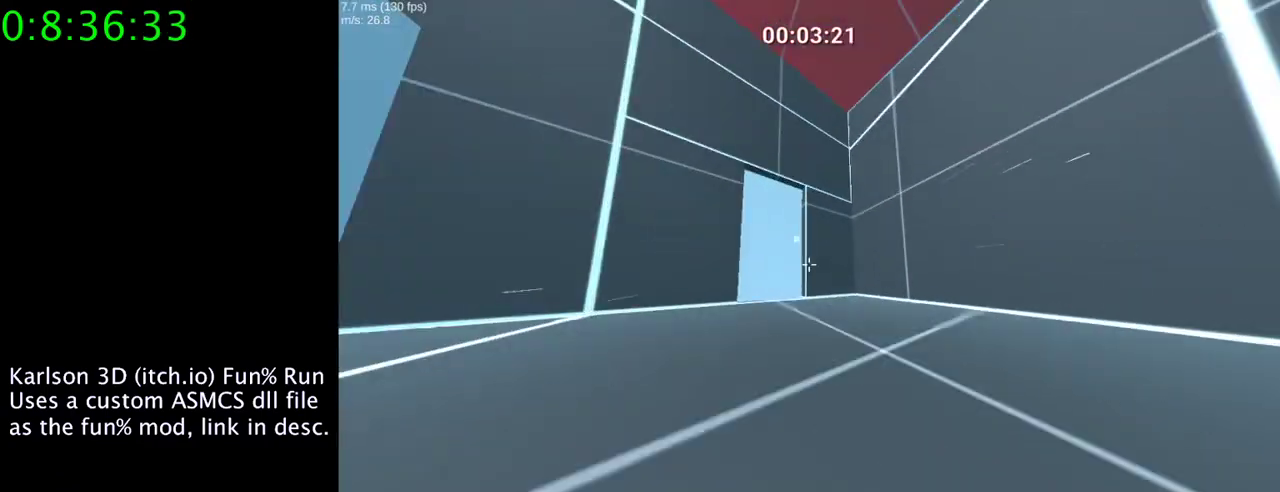
{"keys": ["a", "w"], "mouse": [], "events": [[100, "a", "up"], [300, "a", "down"], [300, "mouse_right", "up"]]}
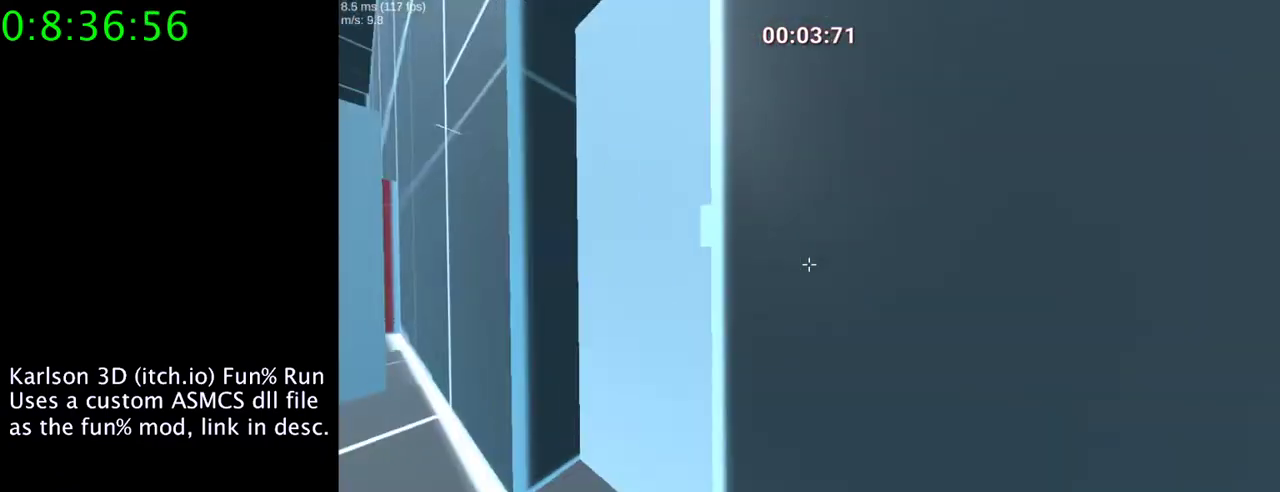
{"keys": ["d", "w"], "mouse": [], "events": [[267, "d", "down"], [333, "a", "up"]]}